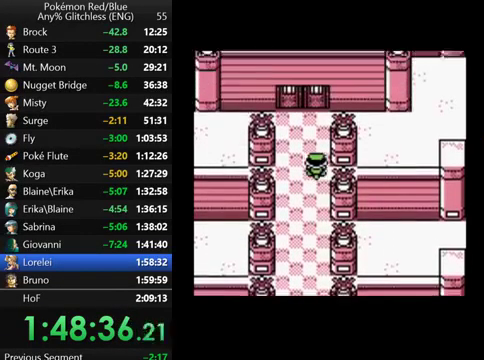
Gameplay with a controller (Nintendo layout); each line is a JSON object with the inputs held at the frame after it. "events" lists button and stick changes between this image and that frame as [ms after this image, input, new state], when the widget could be followed in between. Not read: DPAD_DOWN L3 R3.
{"buttons": ["DPAD_UP"], "events": []}
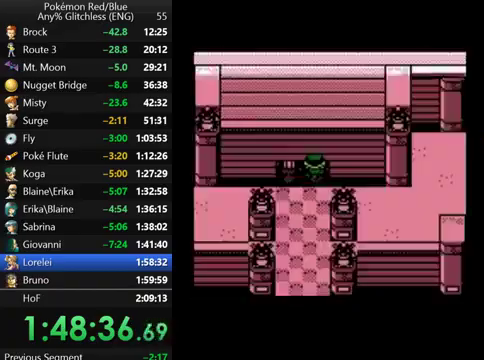
{"buttons": ["DPAD_UP"], "events": []}
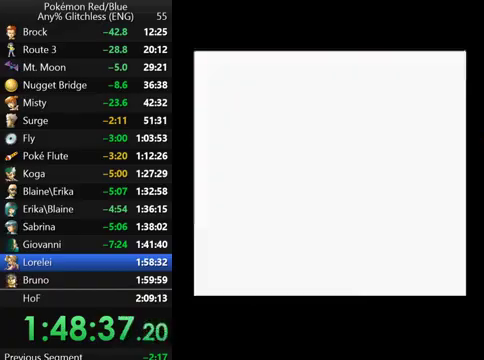
{"buttons": ["DPAD_UP"], "events": []}
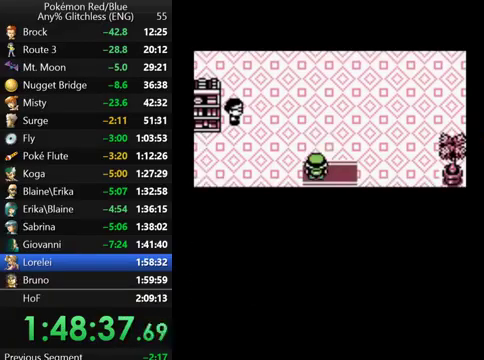
{"buttons": ["DPAD_UP"], "events": []}
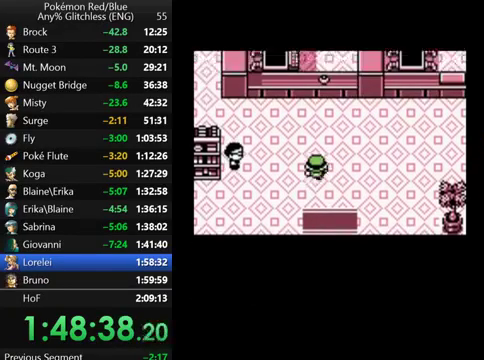
{"buttons": ["DPAD_RIGHT"], "events": [[100, "DPAD_RIGHT", "down"], [167, "DPAD_UP", "up"]]}
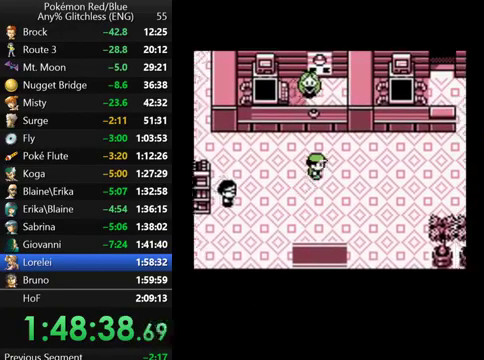
{"buttons": ["DPAD_RIGHT"], "events": []}
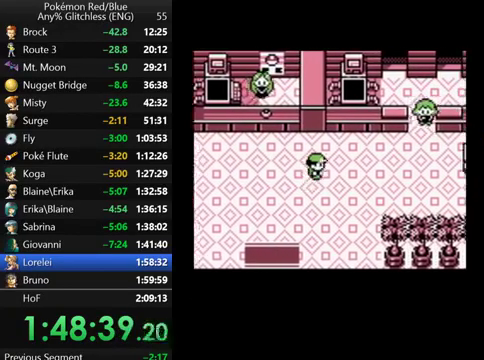
{"buttons": ["DPAD_RIGHT"], "events": []}
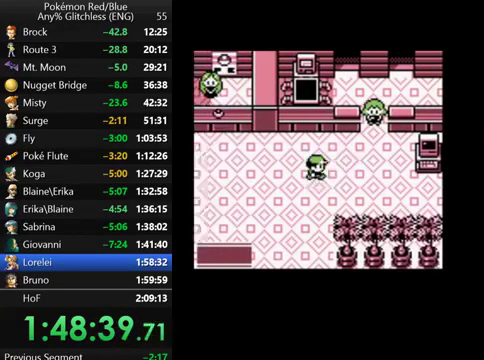
{"buttons": ["DPAD_RIGHT"], "events": []}
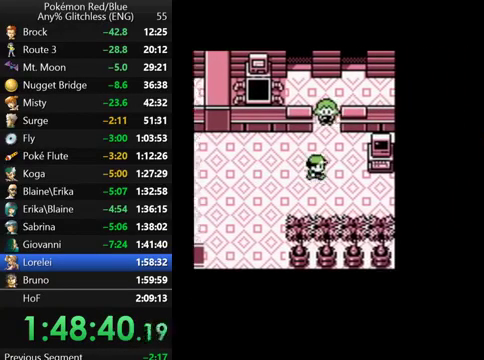
{"buttons": ["DPAD_RIGHT"], "events": []}
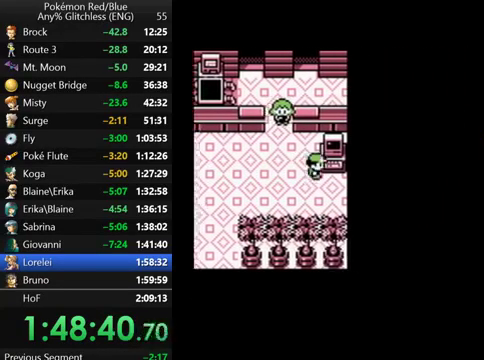
{"buttons": [], "events": [[33, "DPAD_RIGHT", "up"], [33, "DPAD_UP", "down"], [167, "A", "down"], [267, "A", "up"], [267, "DPAD_UP", "up"], [367, "A", "down"], [467, "A", "up"]]}
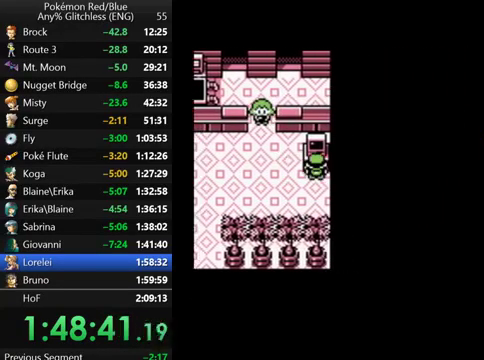
{"buttons": ["A"], "events": [[33, "A", "down"], [100, "A", "up"], [167, "A", "down"], [267, "A", "up"], [367, "A", "down"], [433, "A", "up"], [500, "A", "down"]]}
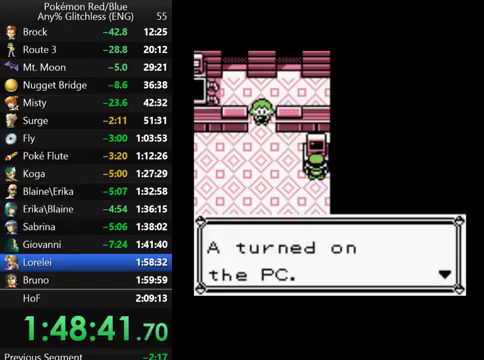
{"buttons": [], "events": [[67, "A", "up"], [167, "A", "down"], [233, "A", "up"], [300, "A", "down"], [367, "A", "up"], [433, "A", "down"], [500, "A", "up"]]}
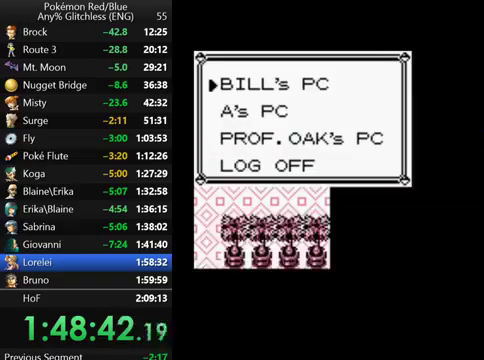
{"buttons": [], "events": [[67, "A", "down"], [167, "A", "up"], [267, "A", "down"], [333, "A", "up"], [400, "A", "down"], [500, "A", "up"]]}
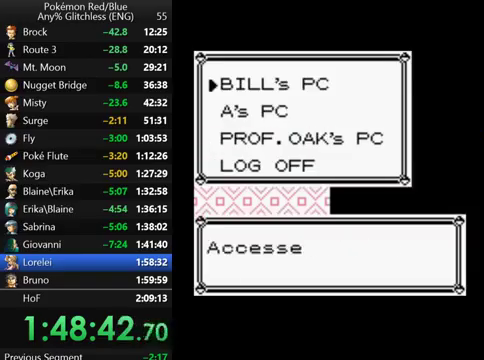
{"buttons": [], "events": [[67, "A", "down"], [167, "A", "up"], [267, "A", "down"], [333, "A", "up"], [433, "A", "down"], [500, "A", "up"]]}
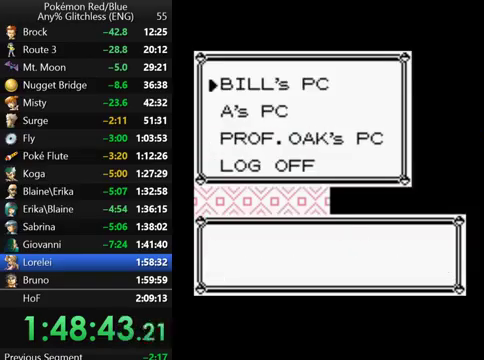
{"buttons": [], "events": [[133, "A", "down"], [300, "A", "up"]]}
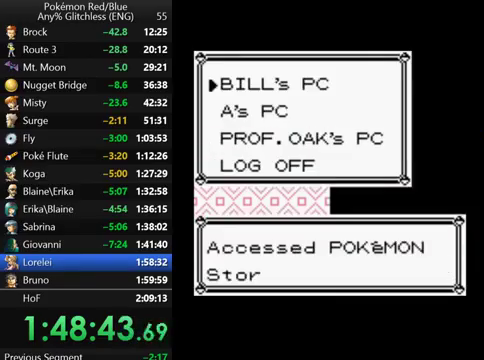
{"buttons": ["A"], "events": [[67, "A", "down"], [167, "A", "up"], [400, "A", "down"]]}
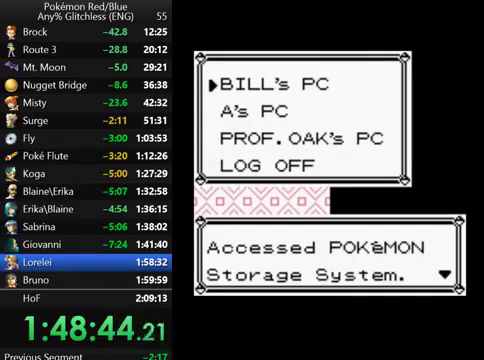
{"buttons": ["A"], "events": [[33, "A", "up"], [400, "A", "down"]]}
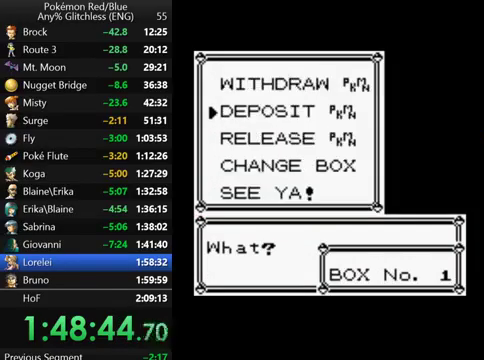
{"buttons": ["A"], "events": [[67, "A", "up"], [500, "A", "down"]]}
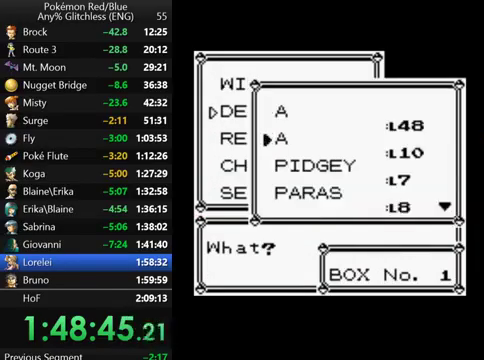
{"buttons": ["B"], "events": [[100, "A", "up"], [167, "A", "down"], [300, "A", "up"], [500, "B", "down"]]}
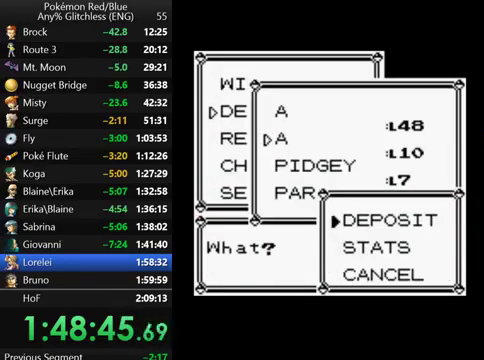
{"buttons": [], "events": [[100, "B", "up"], [233, "B", "down"], [300, "B", "up"], [433, "B", "down"], [500, "B", "up"]]}
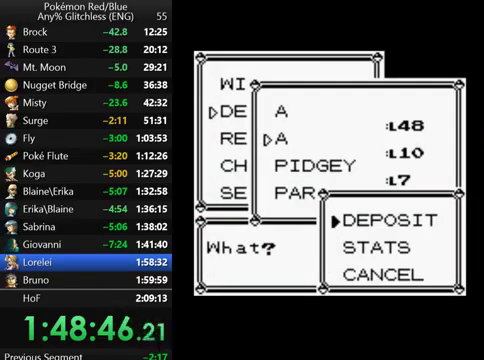
{"buttons": ["B"], "events": [[100, "B", "down"], [167, "B", "up"], [467, "B", "down"]]}
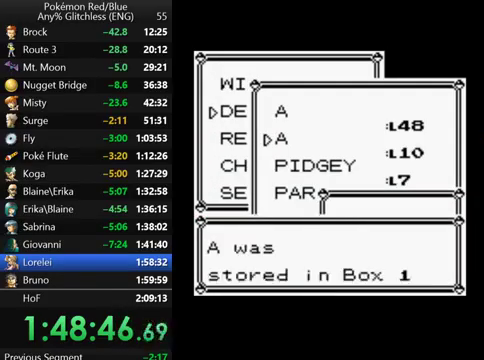
{"buttons": [], "events": [[100, "B", "up"]]}
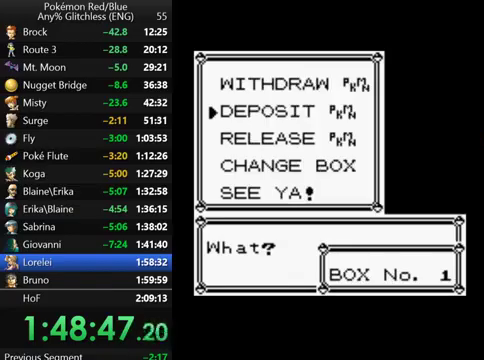
{"buttons": [], "events": [[67, "A", "down"], [133, "A", "up"]]}
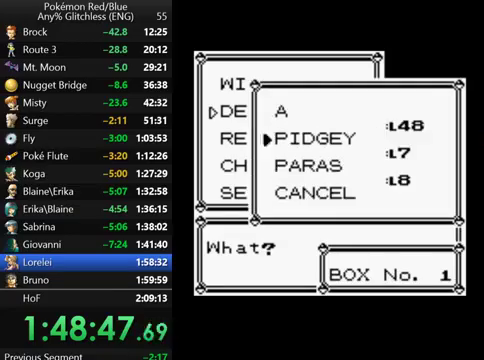
{"buttons": [], "events": [[233, "A", "down"], [333, "A", "up"], [400, "A", "down"], [467, "A", "up"]]}
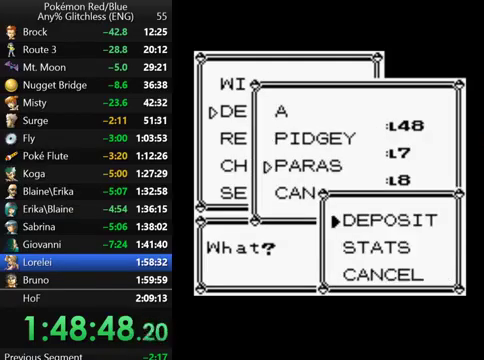
{"buttons": [], "events": [[133, "B", "down"], [200, "B", "up"], [300, "B", "down"], [367, "B", "up"]]}
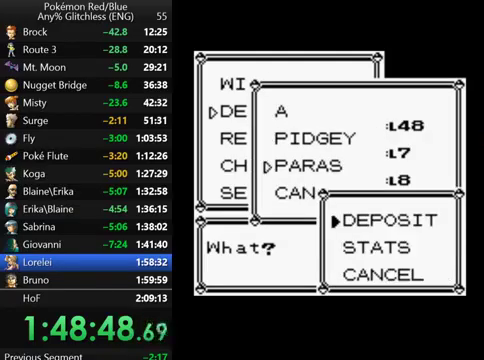
{"buttons": [], "events": [[100, "B", "down"], [167, "B", "up"], [400, "B", "down"], [467, "B", "up"]]}
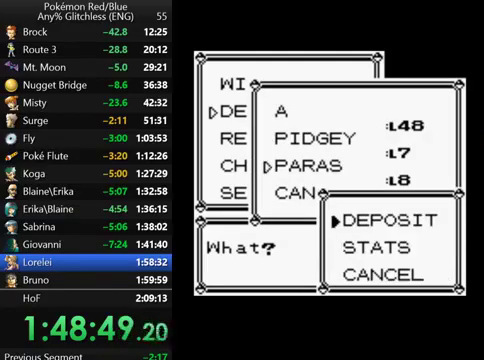
{"buttons": ["B", "DPAD_LEFT"], "events": [[167, "B", "down"], [267, "B", "up"], [333, "B", "down"], [400, "B", "up"], [467, "B", "down"], [467, "DPAD_LEFT", "down"]]}
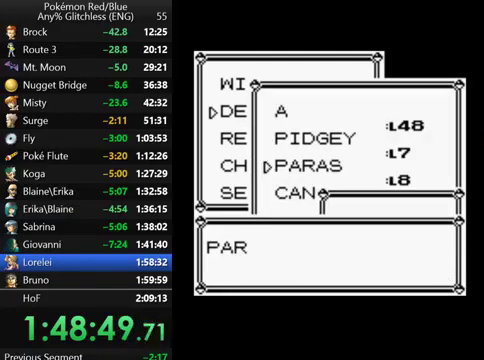
{"buttons": ["DPAD_LEFT"], "events": [[67, "B", "up"], [133, "B", "down"], [200, "B", "up"], [267, "B", "down"], [367, "B", "up"], [433, "B", "down"], [500, "B", "up"]]}